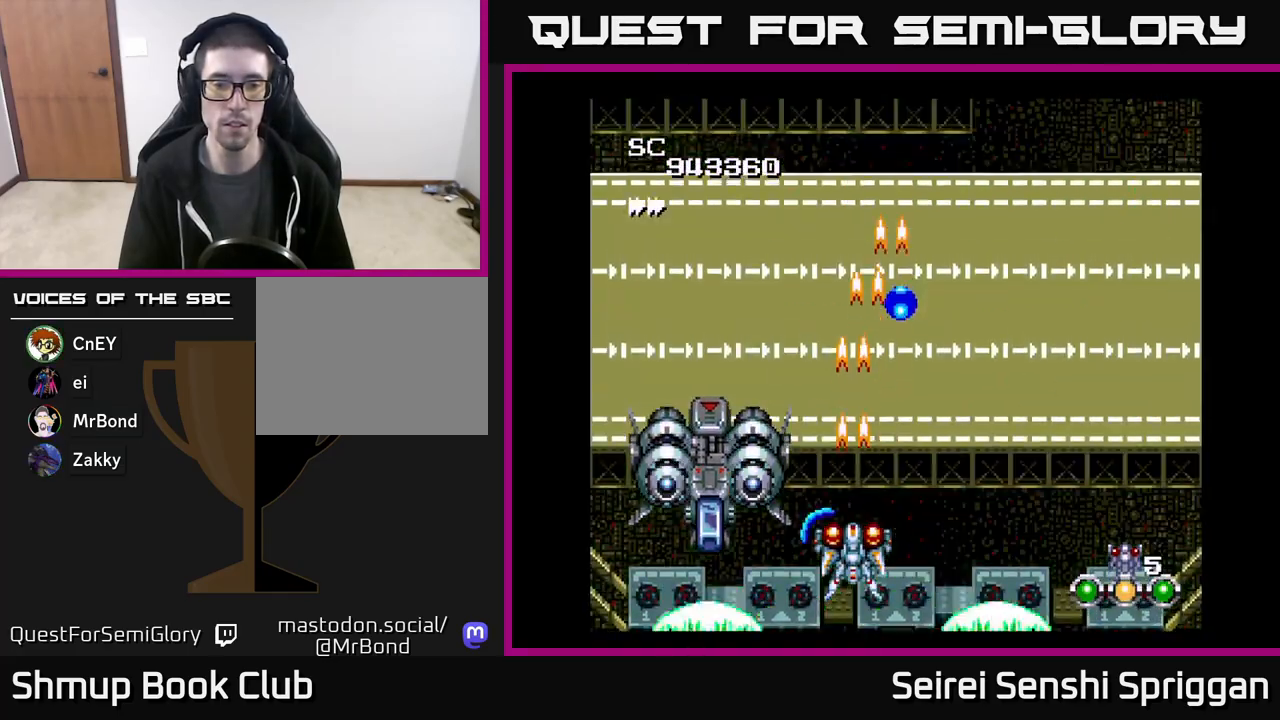
Gameplay with a controller (Xbox layout); each line is a JSON object with the inputs held at the frame after it. "events" lists button and stick changes between this image and that frame as [ms after this image, input, new state], when the widget could be followed in between. Not read: left_stick right_stick.
{"buttons": ["X", "DPAD_RIGHT"], "events": [[17, "DPAD_LEFT", "down"], [83, "DPAD_DOWN", "down"], [133, "DPAD_LEFT", "up"], [233, "DPAD_LEFT", "down"], [267, "DPAD_DOWN", "up"], [300, "DPAD_LEFT", "up"], [317, "DPAD_DOWN", "down"], [333, "DPAD_RIGHT", "down"], [350, "DPAD_DOWN", "up"]]}
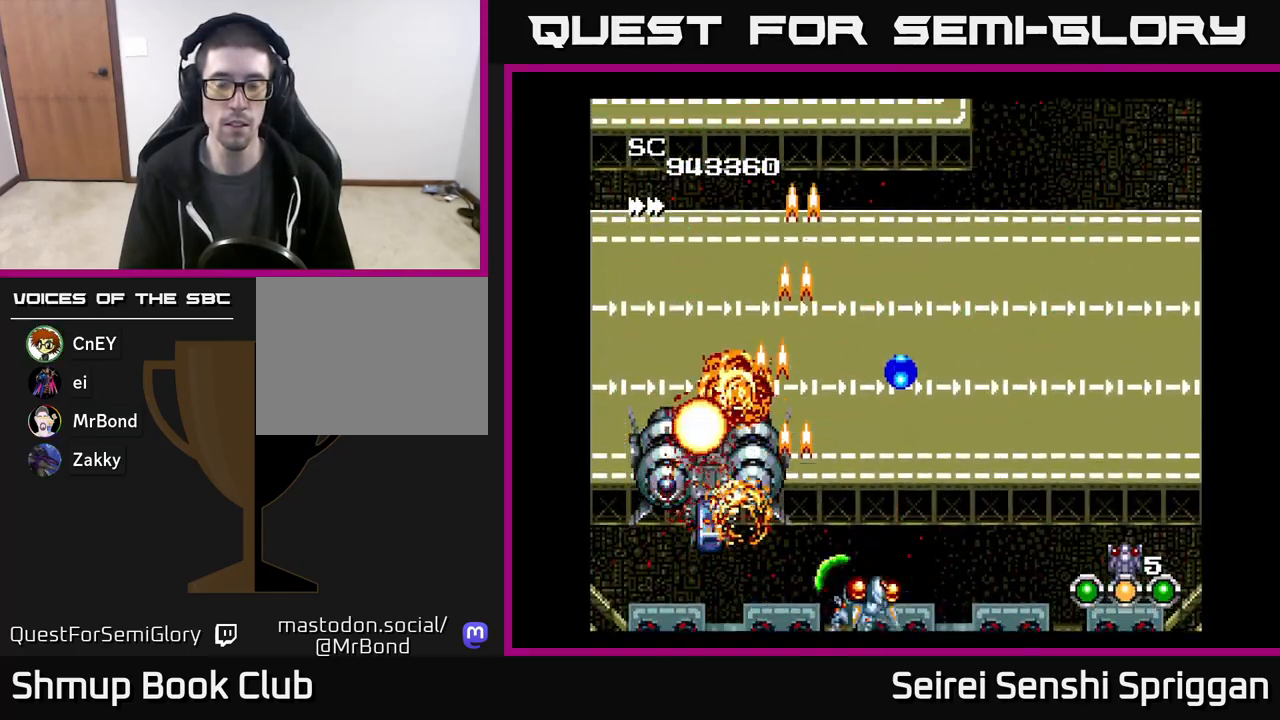
{"buttons": ["X", "DPAD_UP"], "events": [[17, "DPAD_RIGHT", "up"], [317, "DPAD_UP", "down"], [350, "DPAD_LEFT", "down"], [483, "DPAD_LEFT", "up"]]}
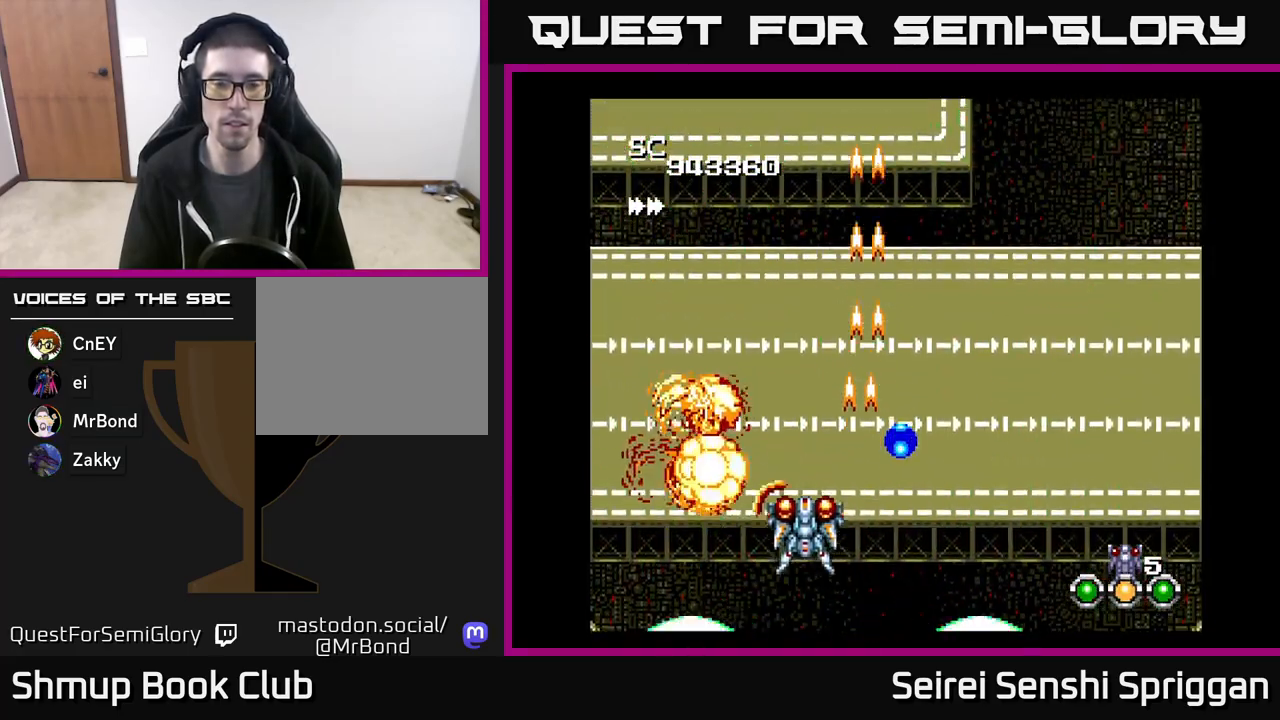
{"buttons": ["X", "DPAD_RIGHT"], "events": [[317, "DPAD_RIGHT", "down"], [400, "DPAD_UP", "up"]]}
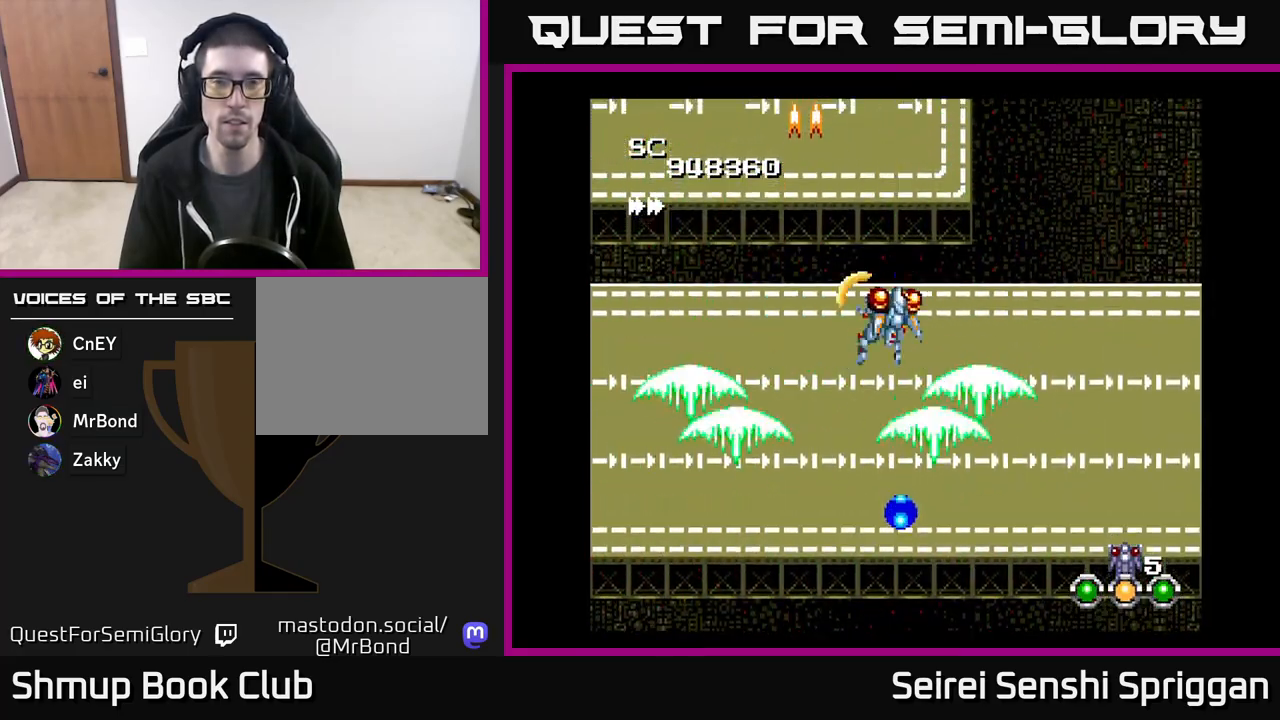
{"buttons": ["X", "DPAD_LEFT"], "events": [[200, "DPAD_DOWN", "down"], [400, "DPAD_RIGHT", "up"], [450, "DPAD_DOWN", "up"], [467, "DPAD_LEFT", "down"]]}
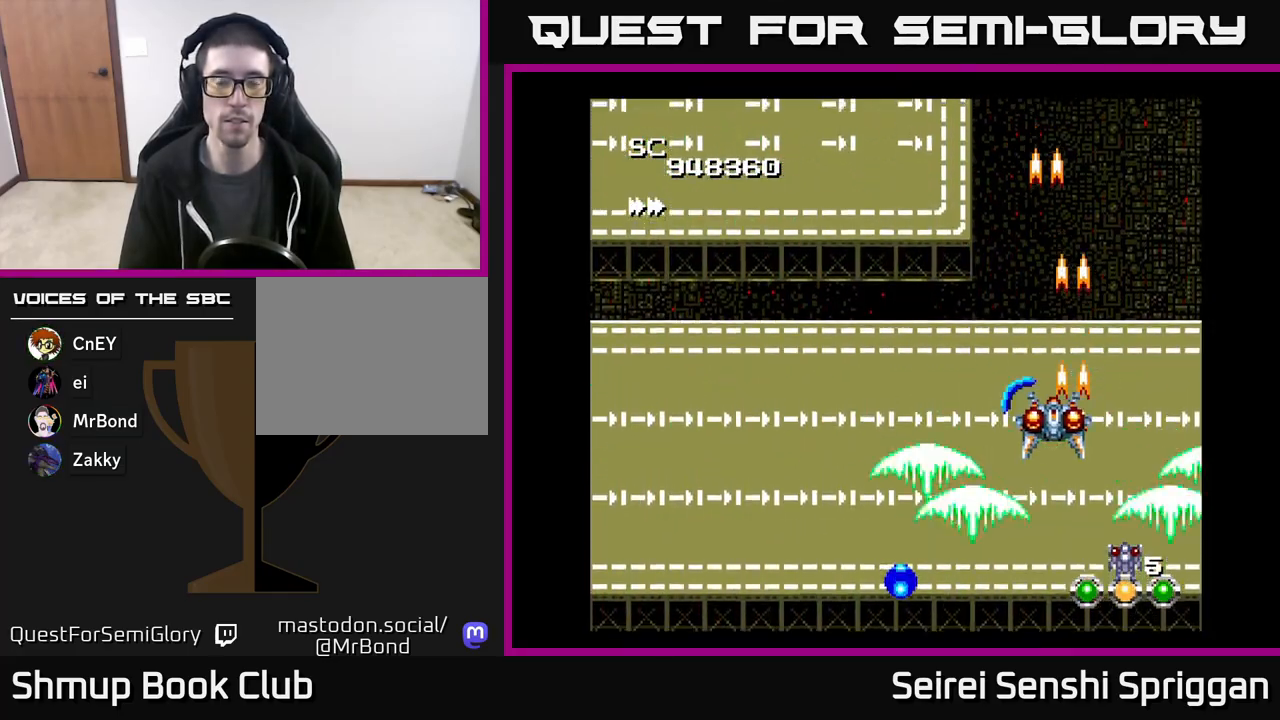
{"buttons": ["X", "DPAD_LEFT"], "events": []}
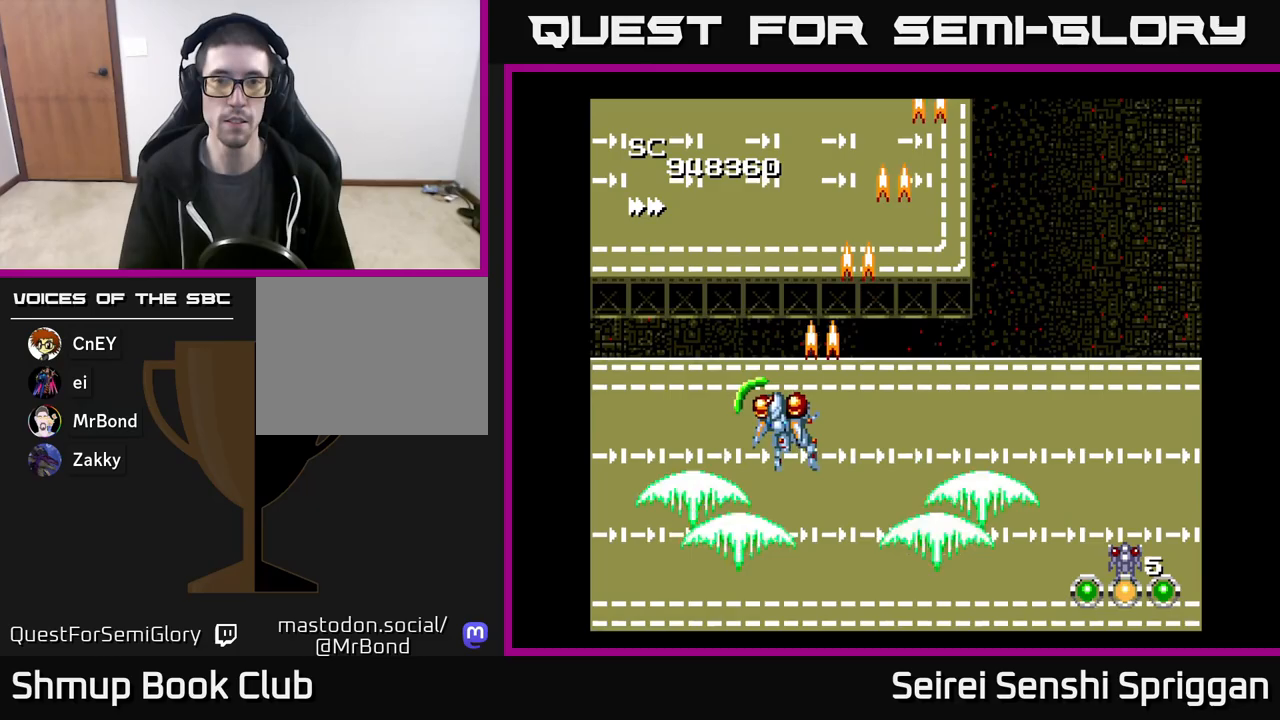
{"buttons": ["X", "DPAD_RIGHT"], "events": [[133, "DPAD_LEFT", "up"], [167, "DPAD_RIGHT", "down"]]}
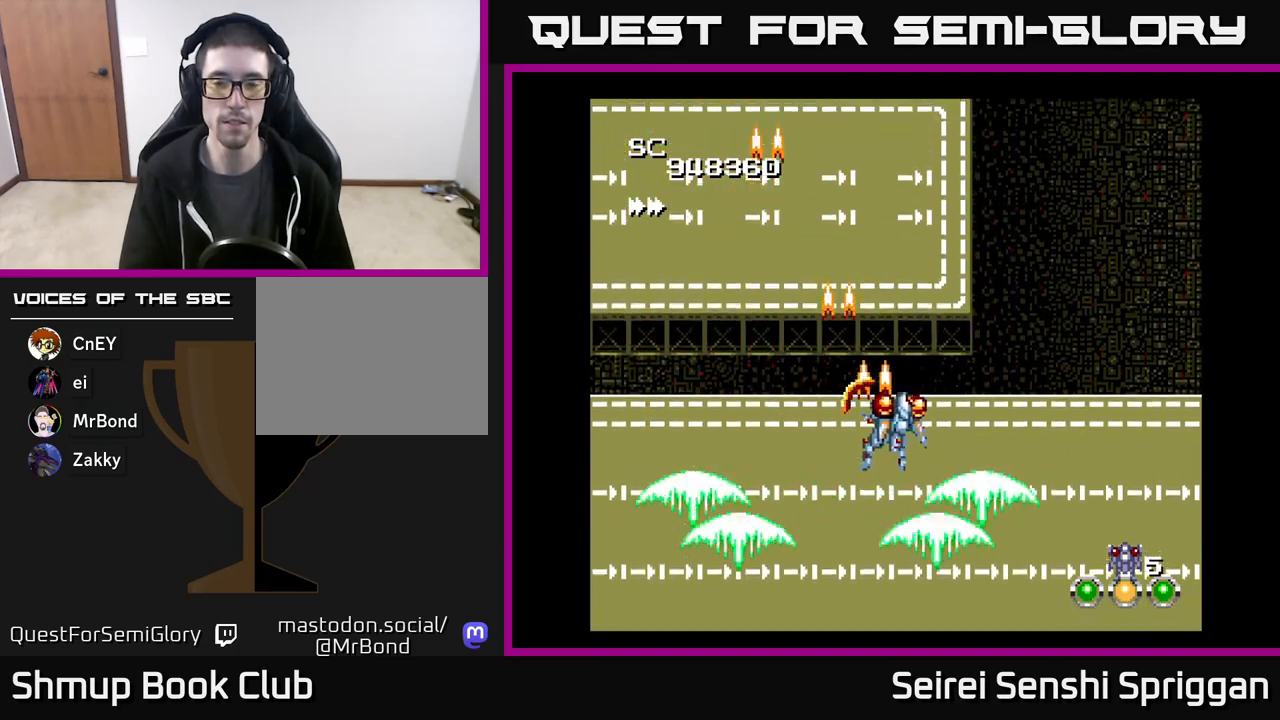
{"buttons": ["X", "DPAD_LEFT"], "events": [[333, "DPAD_RIGHT", "up"], [400, "DPAD_LEFT", "down"]]}
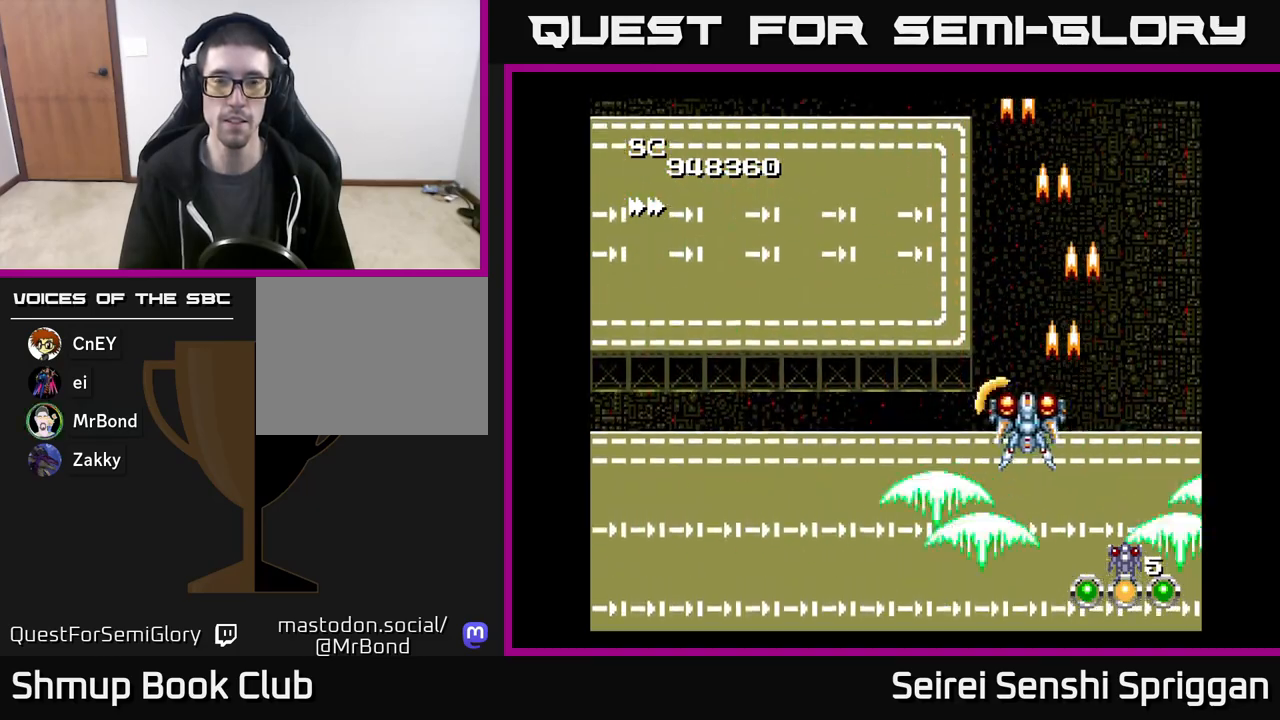
{"buttons": ["X"], "events": [[233, "DPAD_LEFT", "up"]]}
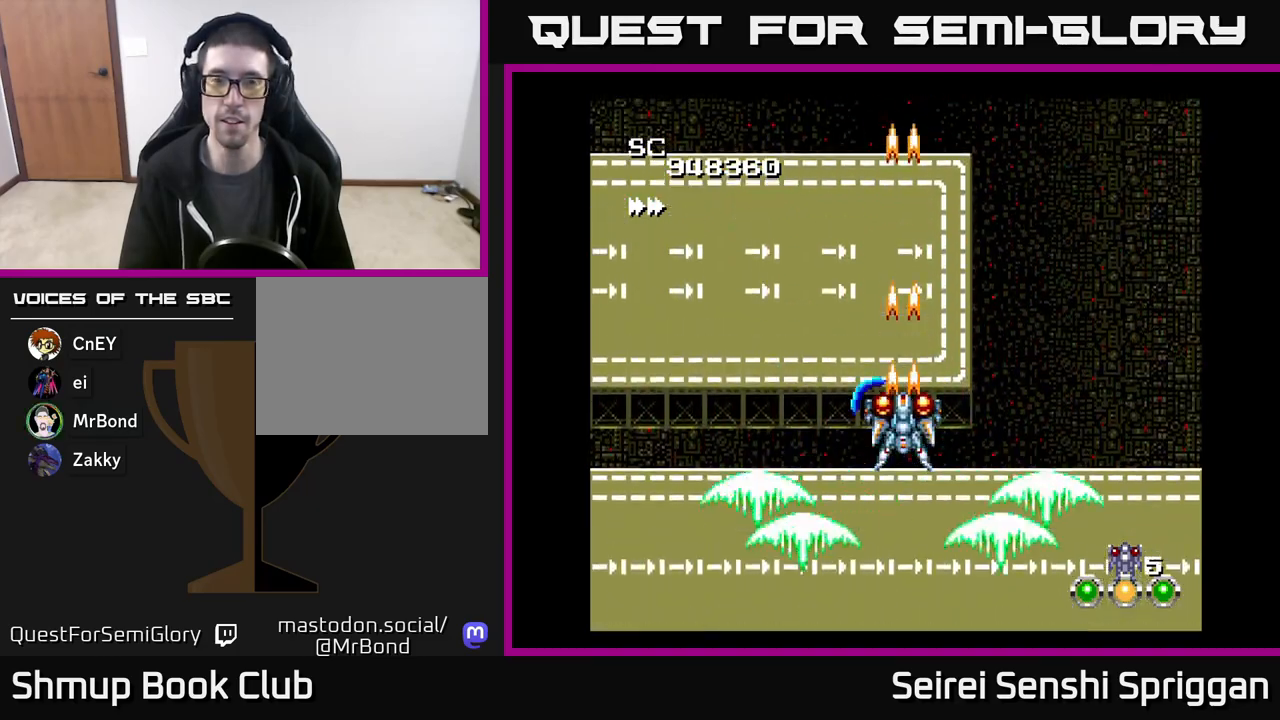
{"buttons": ["X"], "events": []}
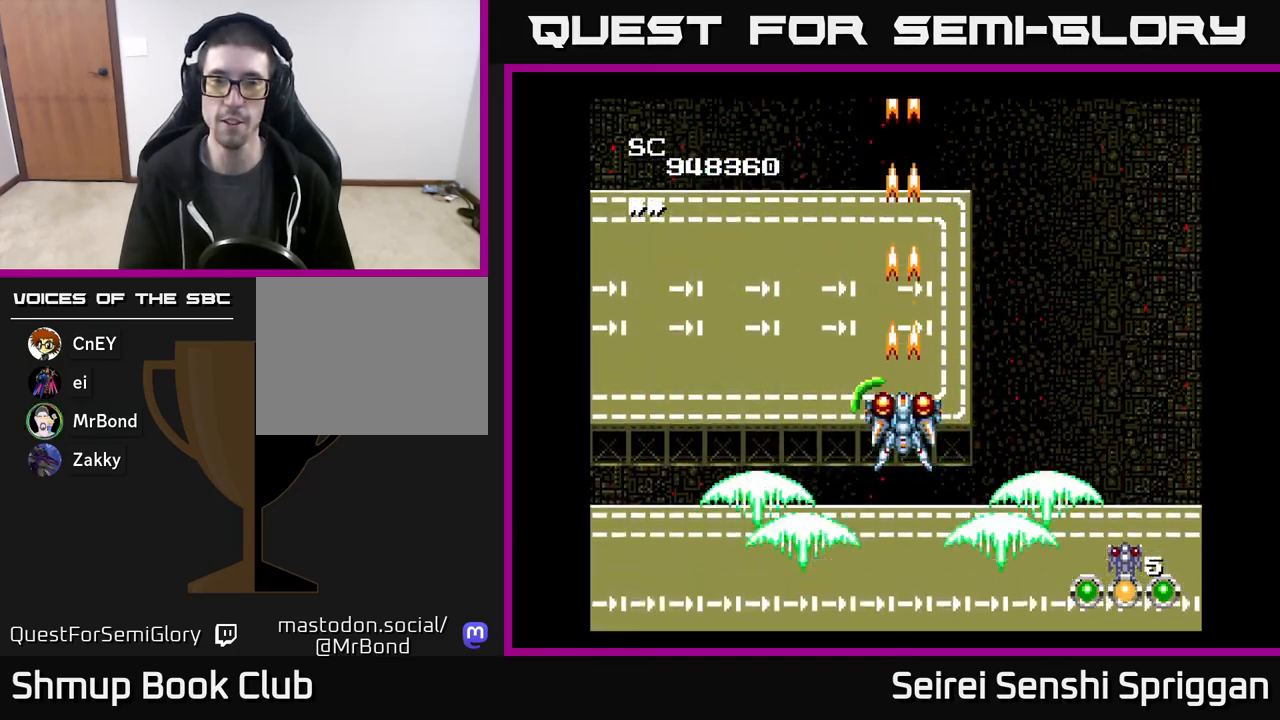
{"buttons": ["X"], "events": []}
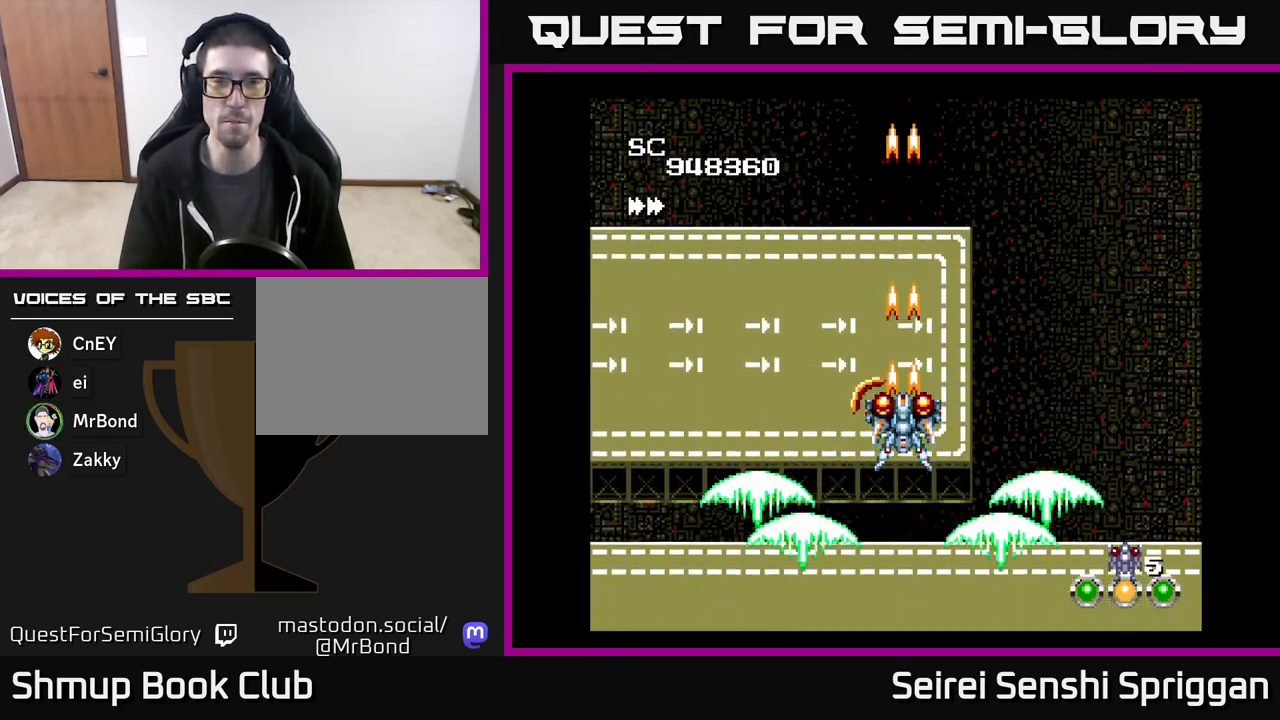
{"buttons": ["X", "DPAD_LEFT"], "events": [[33, "DPAD_RIGHT", "down"], [317, "DPAD_RIGHT", "up"], [367, "DPAD_LEFT", "down"]]}
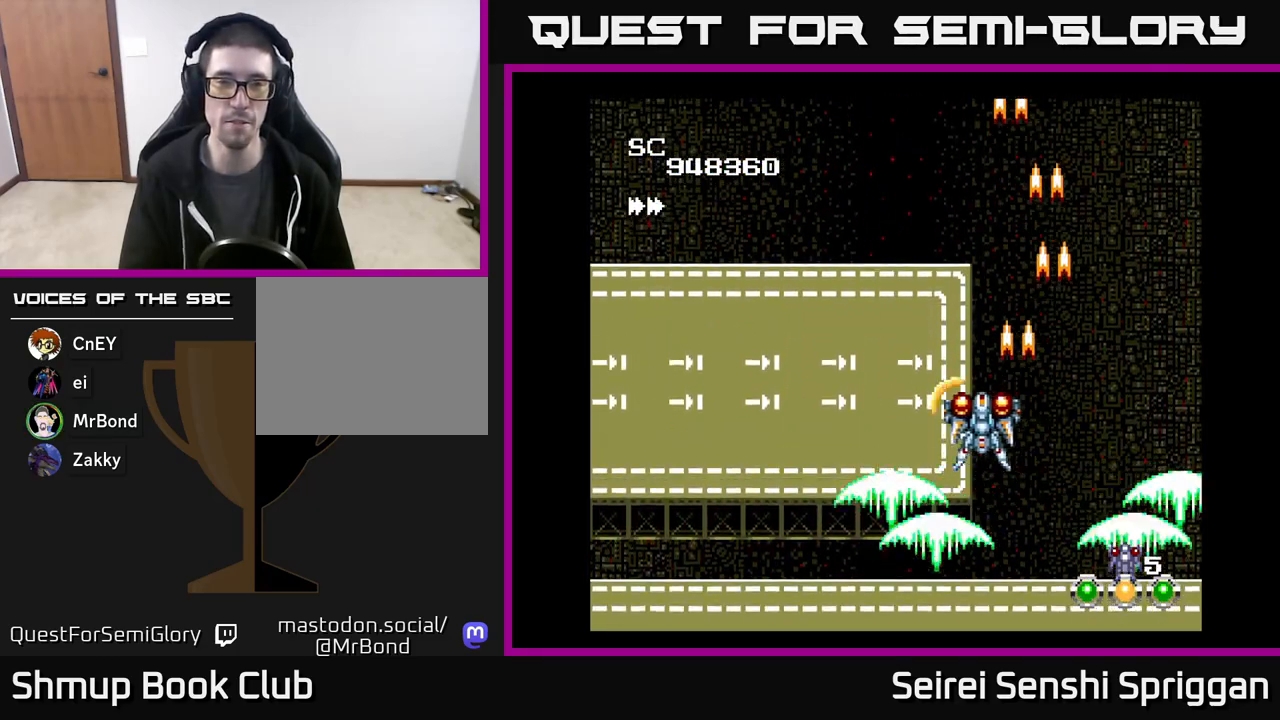
{"buttons": ["X", "DPAD_RIGHT"], "events": [[233, "DPAD_LEFT", "up"], [467, "DPAD_RIGHT", "down"]]}
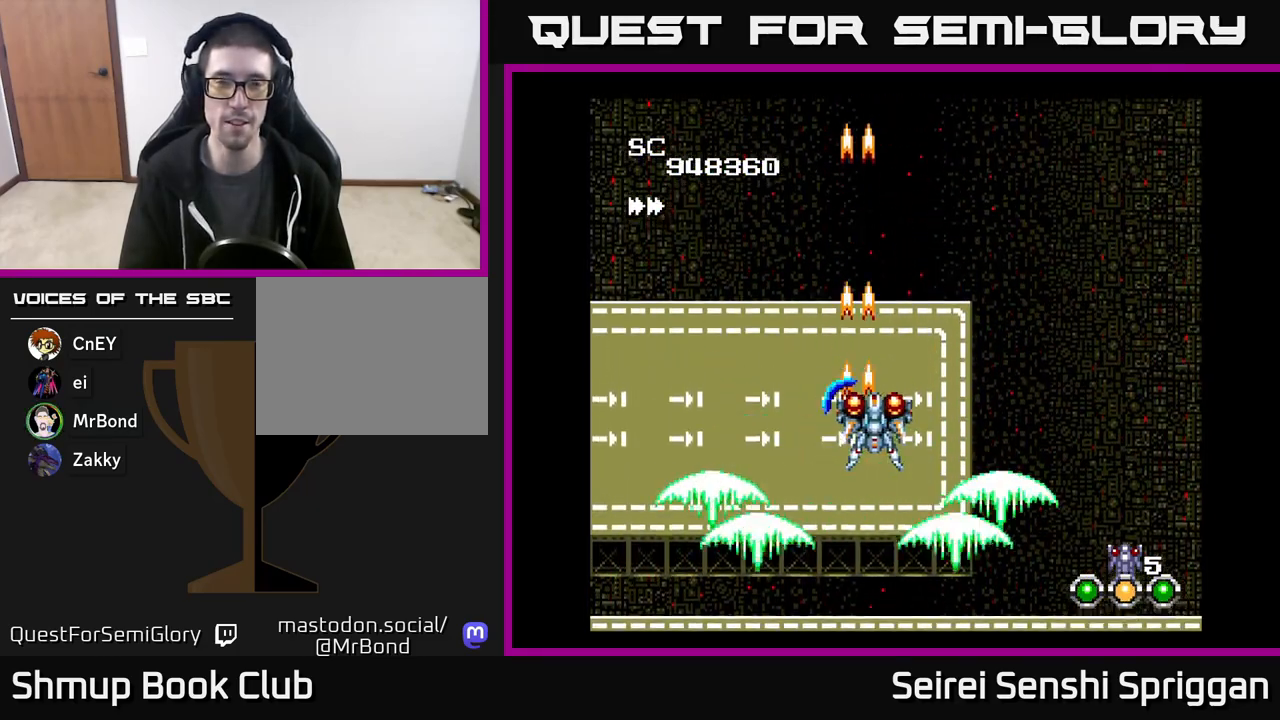
{"buttons": ["X", "DPAD_RIGHT"], "events": [[167, "DPAD_RIGHT", "up"], [217, "DPAD_LEFT", "down"], [450, "DPAD_LEFT", "up"], [500, "DPAD_RIGHT", "down"]]}
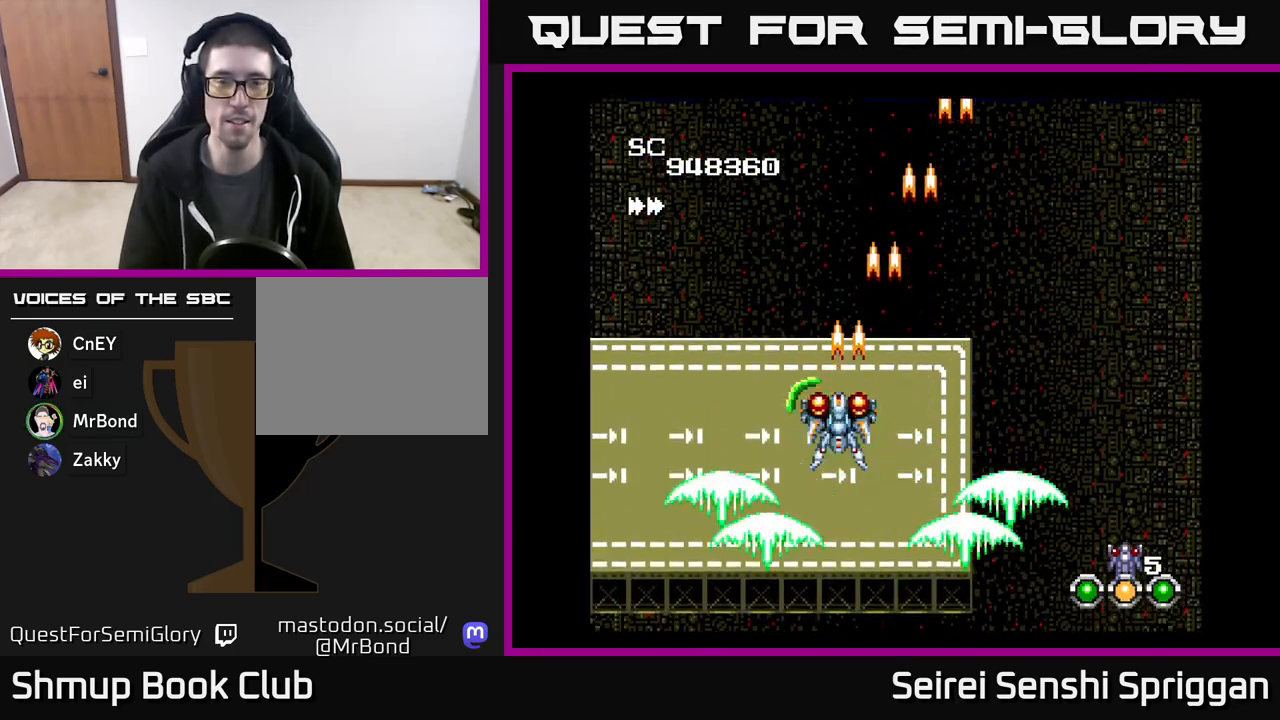
{"buttons": ["X", "DPAD_LEFT"], "events": [[300, "DPAD_RIGHT", "up"], [350, "DPAD_LEFT", "down"]]}
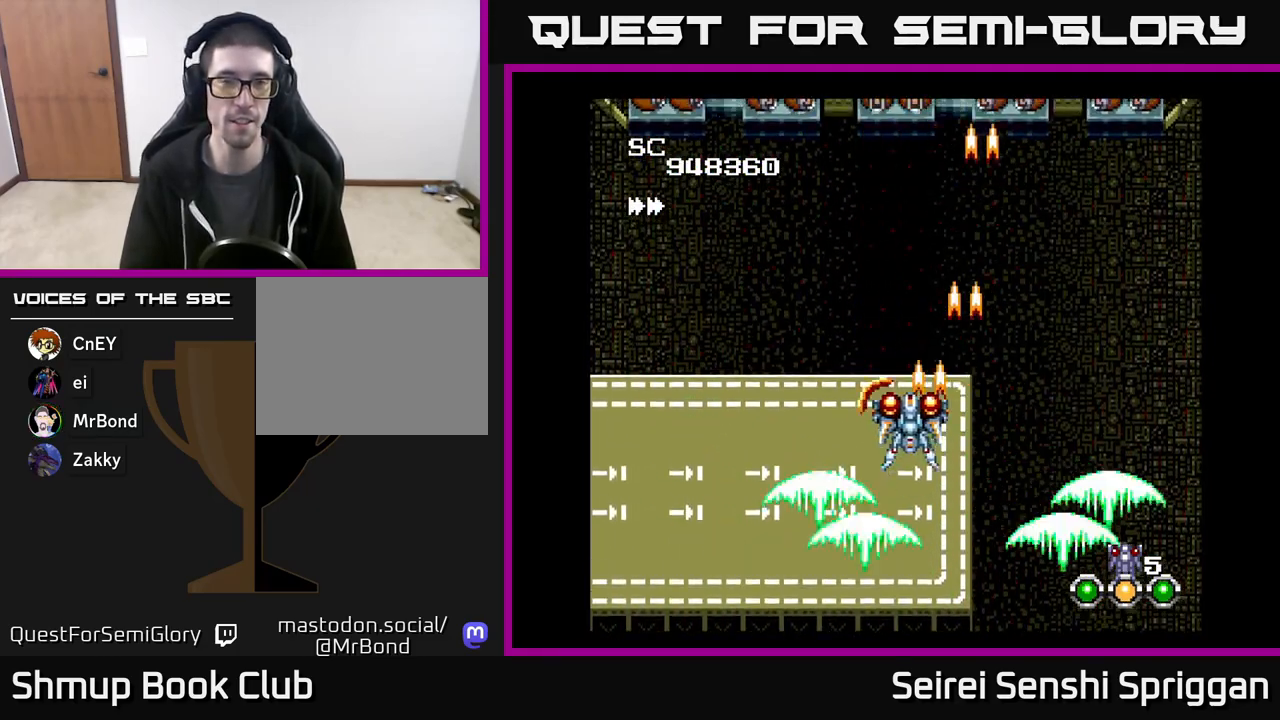
{"buttons": ["X", "DPAD_UP", "DPAD_LEFT"], "events": [[50, "DPAD_LEFT", "up"], [133, "DPAD_RIGHT", "down"], [317, "DPAD_RIGHT", "up"], [317, "DPAD_UP", "down"], [367, "DPAD_LEFT", "down"]]}
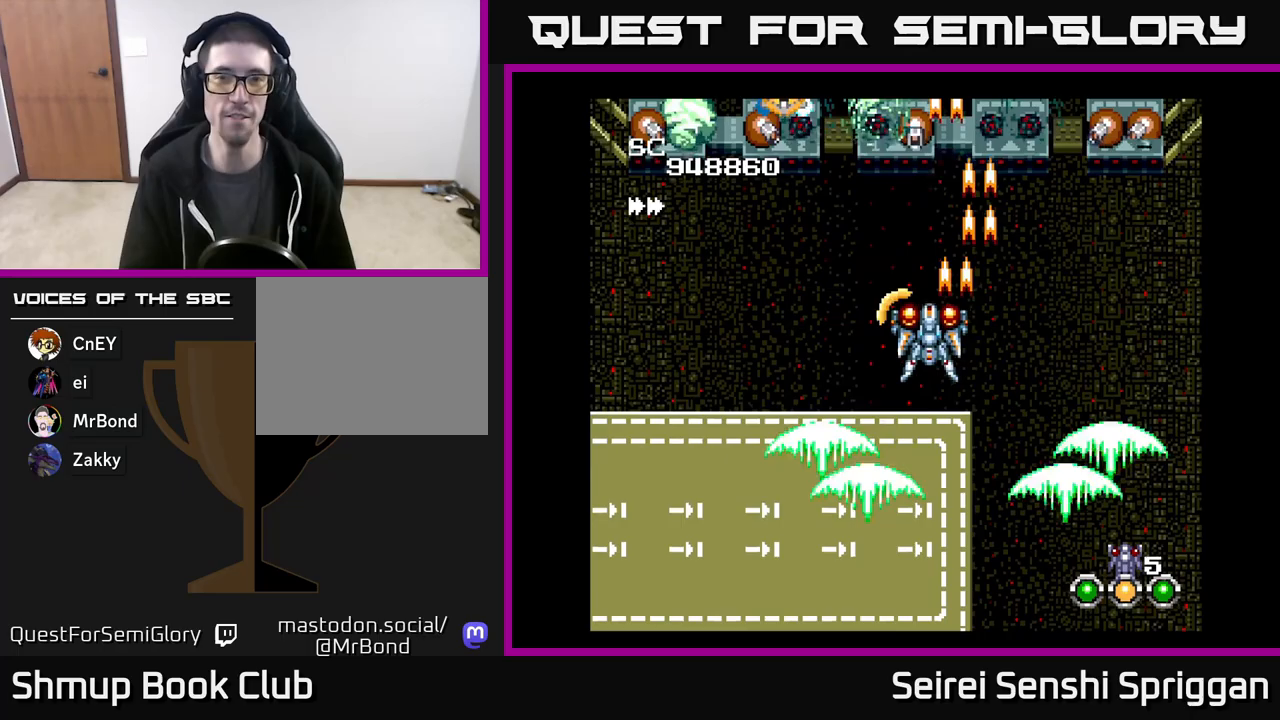
{"buttons": ["X", "DPAD_LEFT"], "events": [[50, "DPAD_UP", "up"]]}
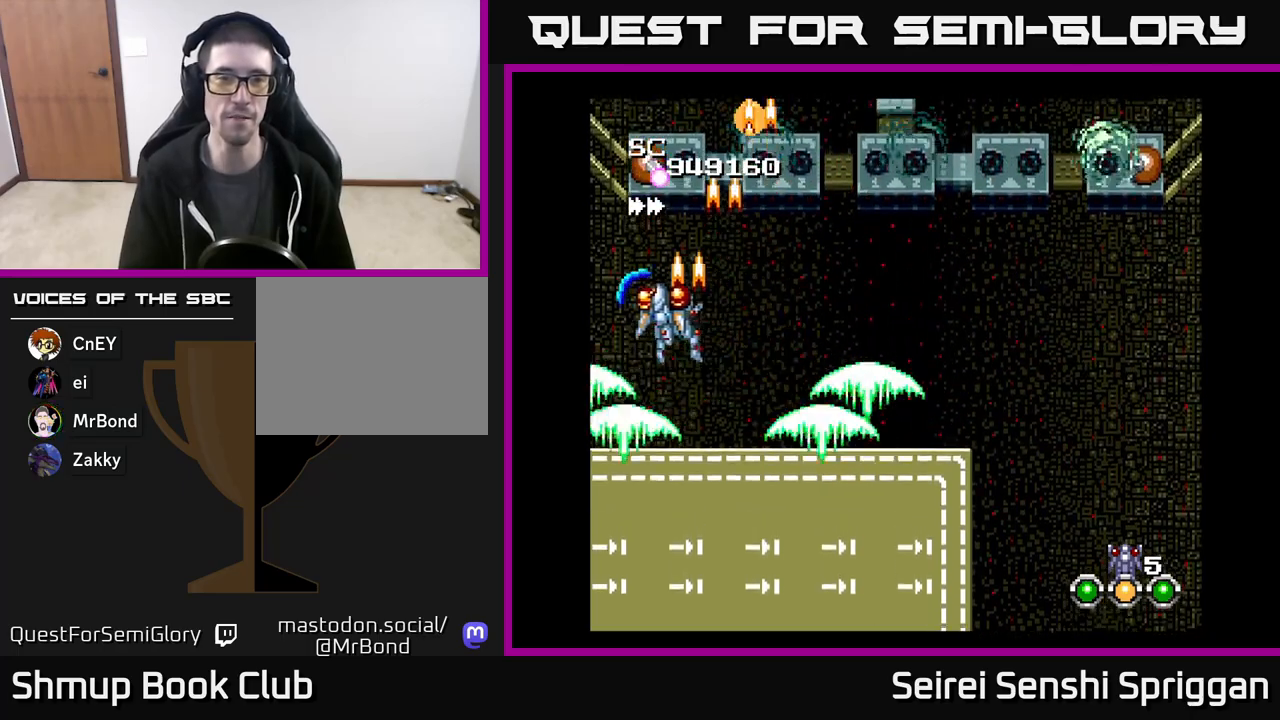
{"buttons": ["X", "DPAD_RIGHT"], "events": [[33, "DPAD_LEFT", "up"], [50, "DPAD_RIGHT", "down"], [267, "DPAD_DOWN", "down"], [367, "DPAD_DOWN", "up"]]}
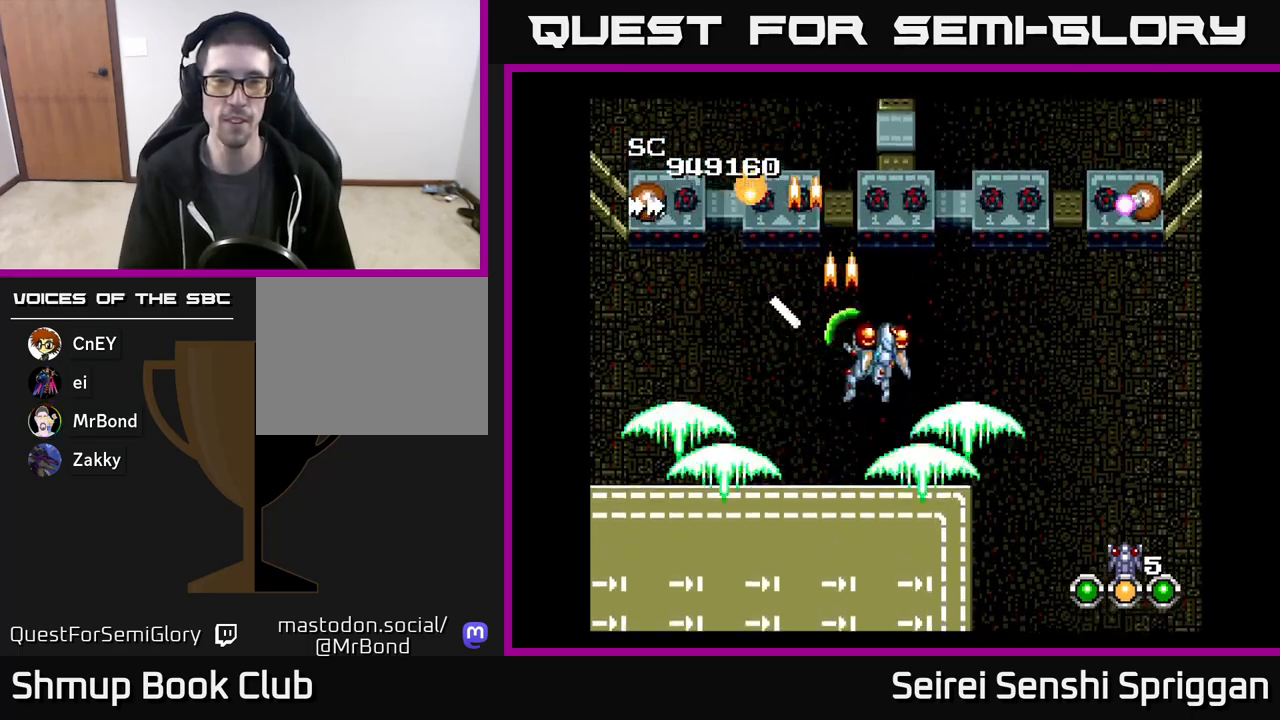
{"buttons": ["X", "DPAD_LEFT"], "events": [[417, "DPAD_RIGHT", "up"], [483, "DPAD_LEFT", "down"]]}
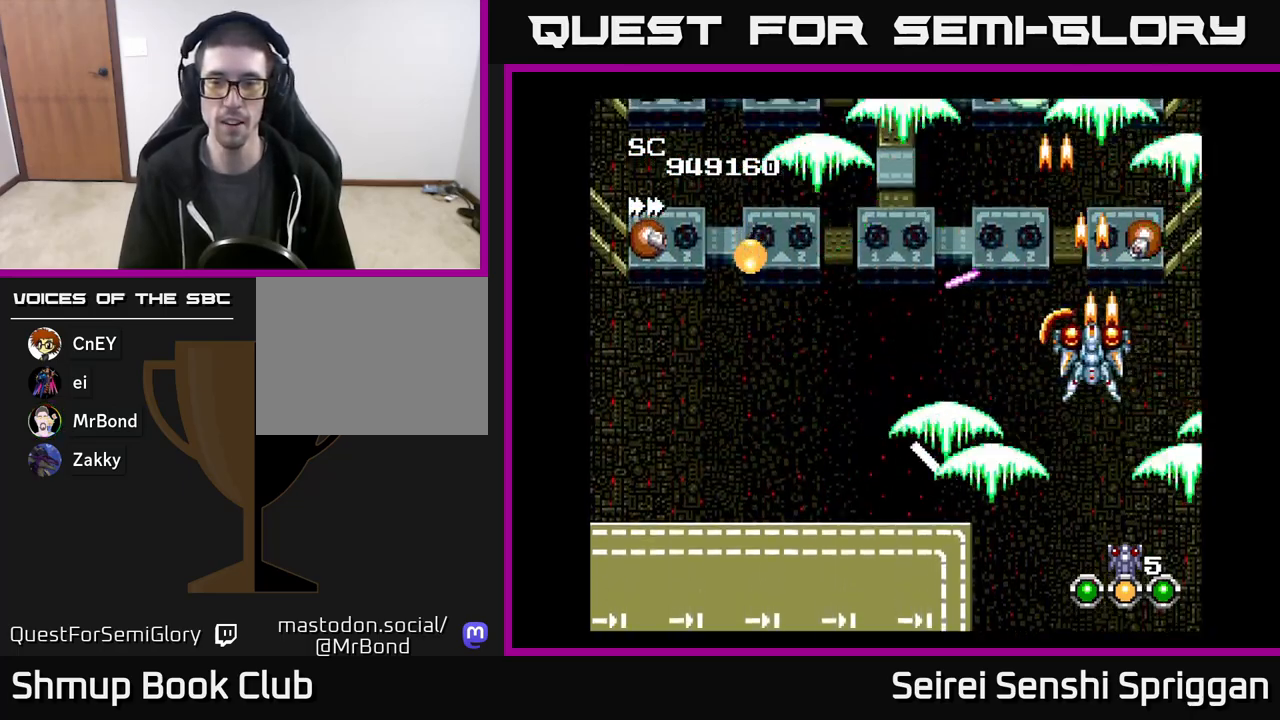
{"buttons": ["X", "DPAD_LEFT"], "events": [[217, "DPAD_DOWN", "down"], [267, "DPAD_LEFT", "up"], [383, "DPAD_LEFT", "down"], [483, "DPAD_DOWN", "up"]]}
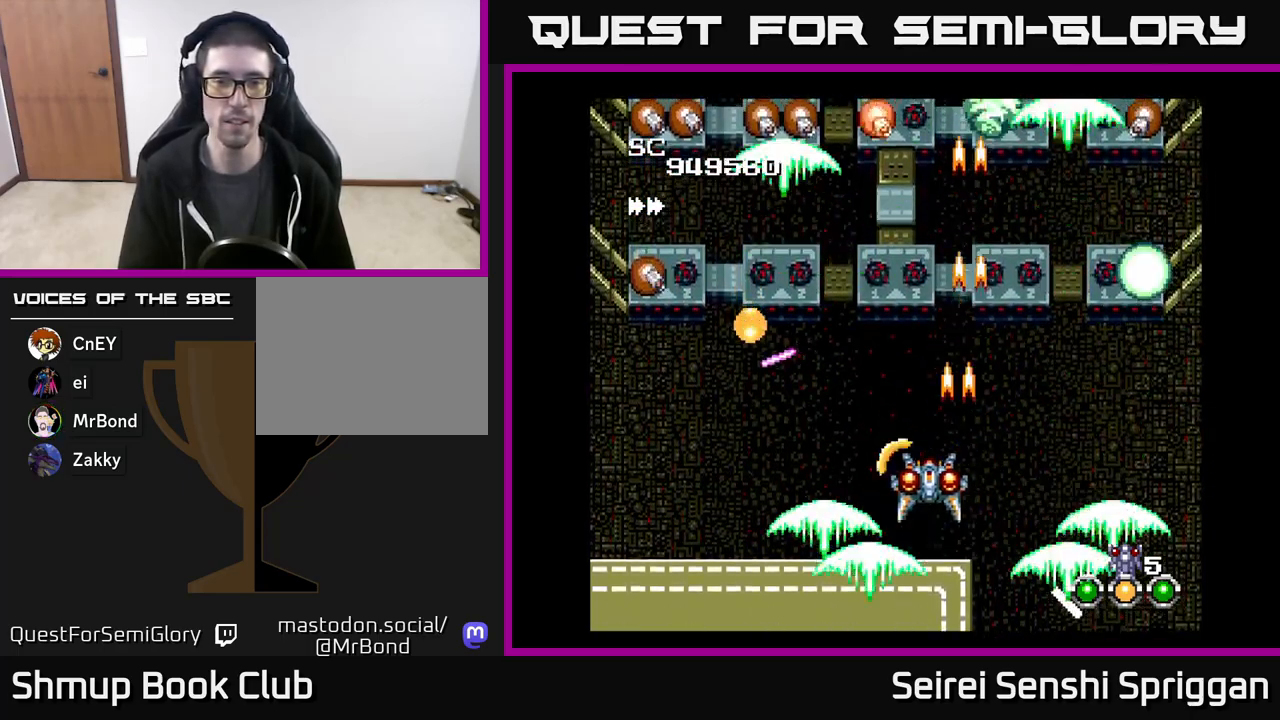
{"buttons": ["X", "DPAD_UP", "DPAD_LEFT"], "events": [[217, "DPAD_DOWN", "down"], [267, "DPAD_LEFT", "up"], [317, "DPAD_RIGHT", "down"], [350, "DPAD_DOWN", "up"], [367, "DPAD_RIGHT", "up"], [367, "DPAD_UP", "down"], [417, "DPAD_LEFT", "down"]]}
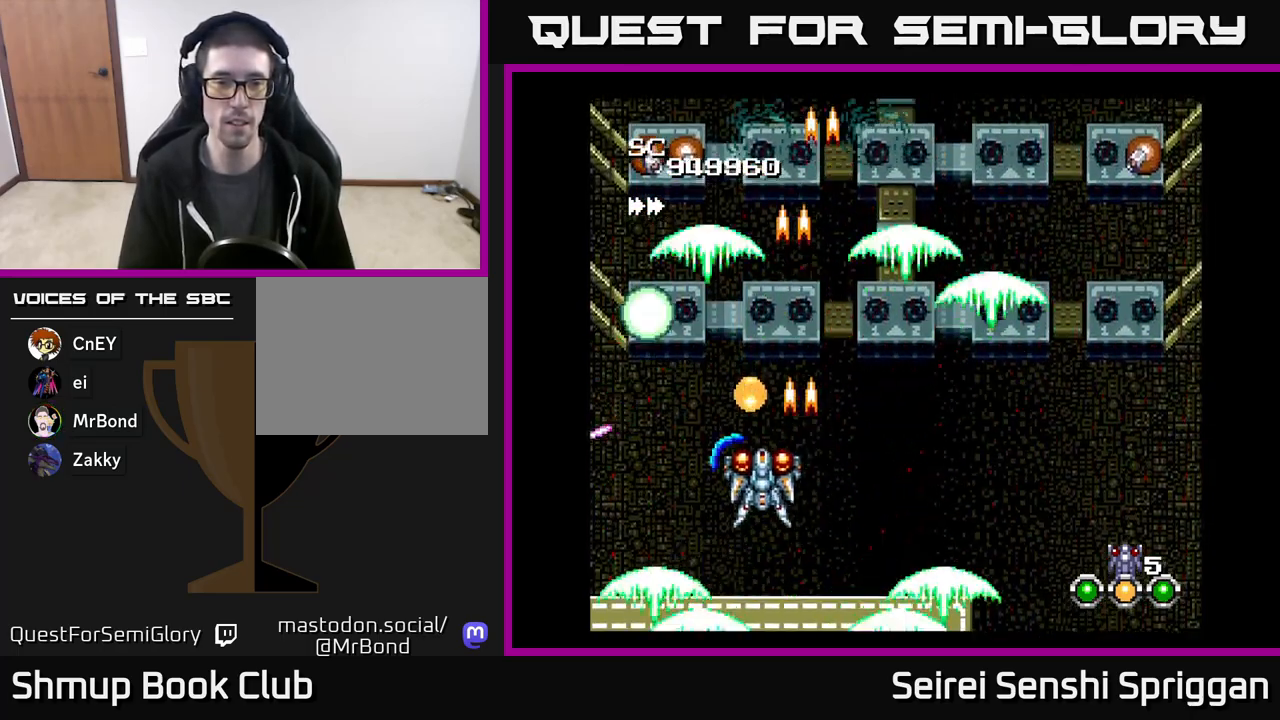
{"buttons": ["X", "DPAD_RIGHT"], "events": [[133, "DPAD_UP", "up"], [183, "DPAD_DOWN", "down"], [317, "DPAD_LEFT", "up"], [383, "DPAD_DOWN", "up"], [383, "DPAD_RIGHT", "down"]]}
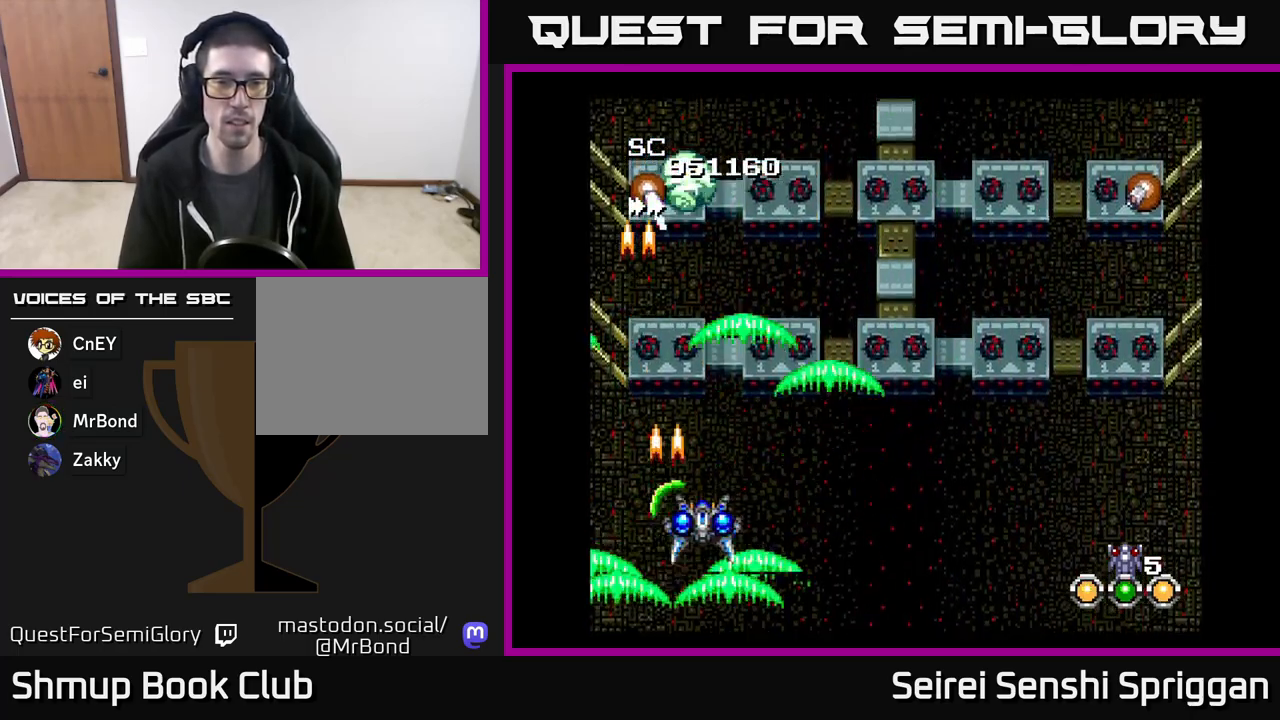
{"buttons": ["X", "DPAD_RIGHT"], "events": [[117, "DPAD_UP", "down"], [217, "DPAD_UP", "up"]]}
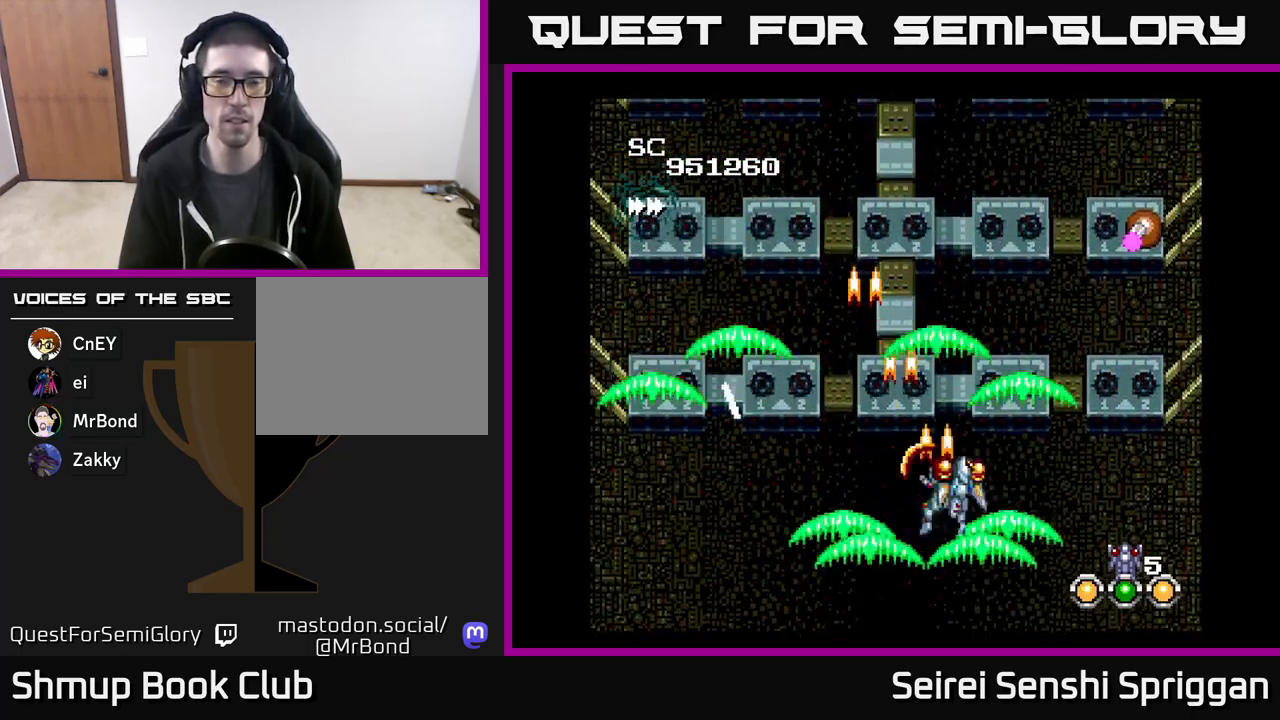
{"buttons": ["X", "DPAD_DOWN"], "events": [[250, "DPAD_UP", "down"], [350, "DPAD_UP", "up"], [383, "DPAD_DOWN", "down"], [400, "DPAD_RIGHT", "up"]]}
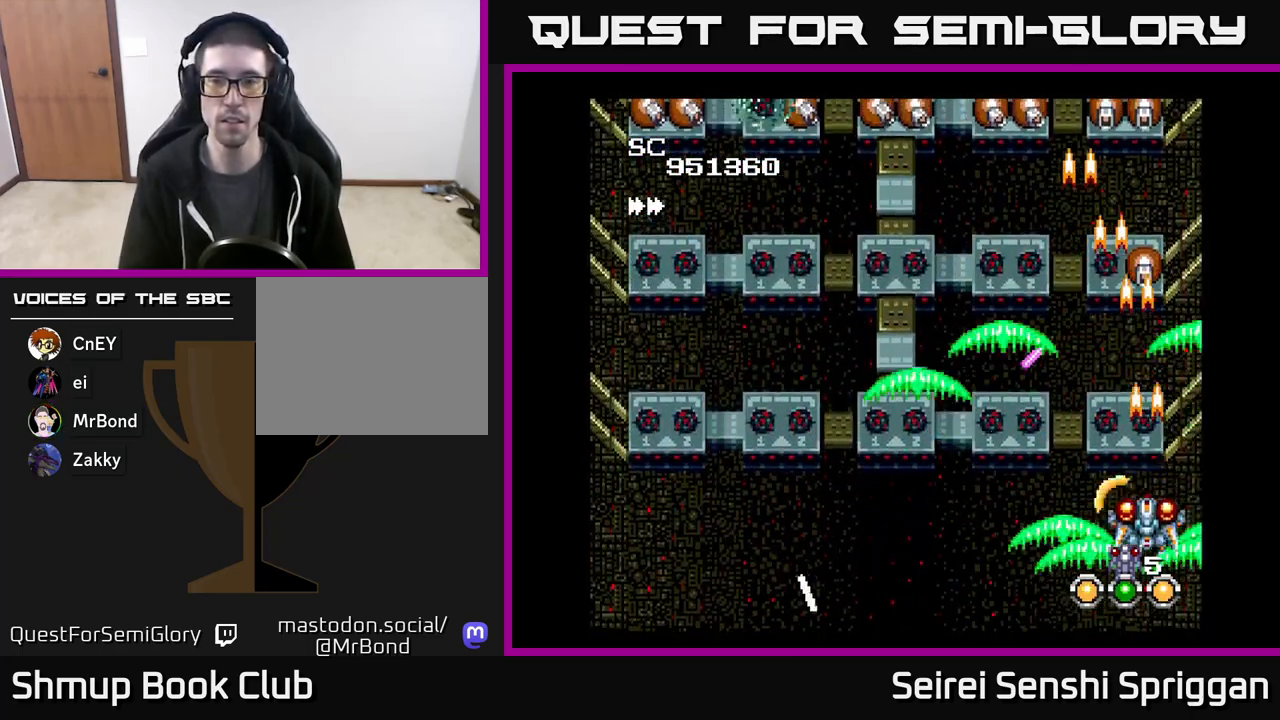
{"buttons": ["X", "DPAD_LEFT"], "events": [[33, "DPAD_DOWN", "up"], [67, "DPAD_UP", "down"], [317, "DPAD_LEFT", "down"], [417, "DPAD_UP", "up"]]}
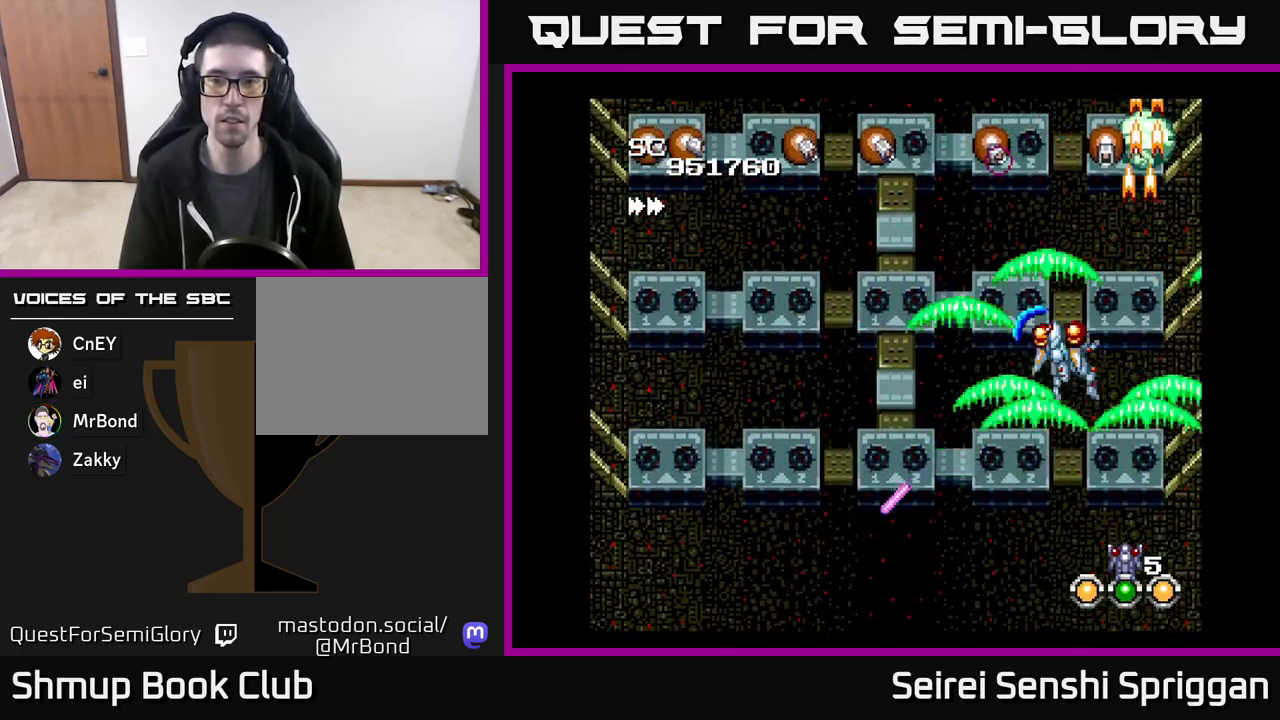
{"buttons": ["X", "DPAD_LEFT"], "events": []}
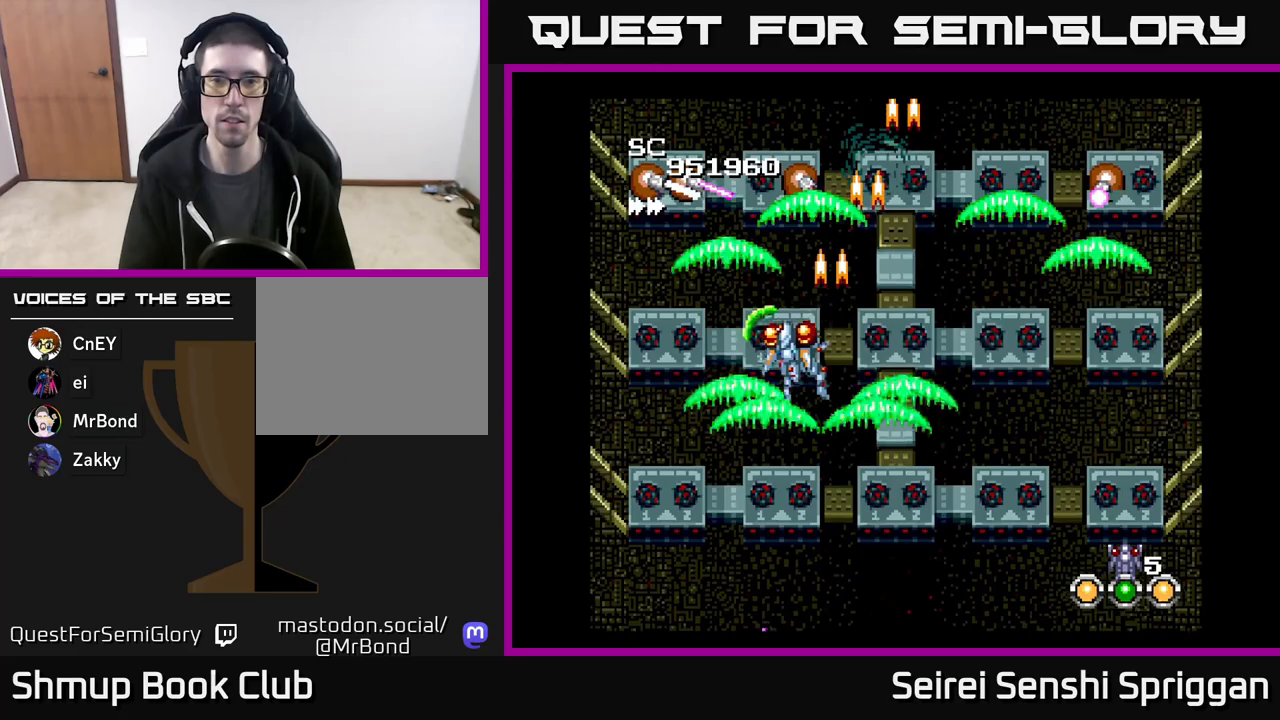
{"buttons": ["X"], "events": [[283, "DPAD_DOWN", "down"], [283, "DPAD_LEFT", "up"], [333, "DPAD_RIGHT", "down"], [450, "DPAD_RIGHT", "up"], [483, "DPAD_DOWN", "up"]]}
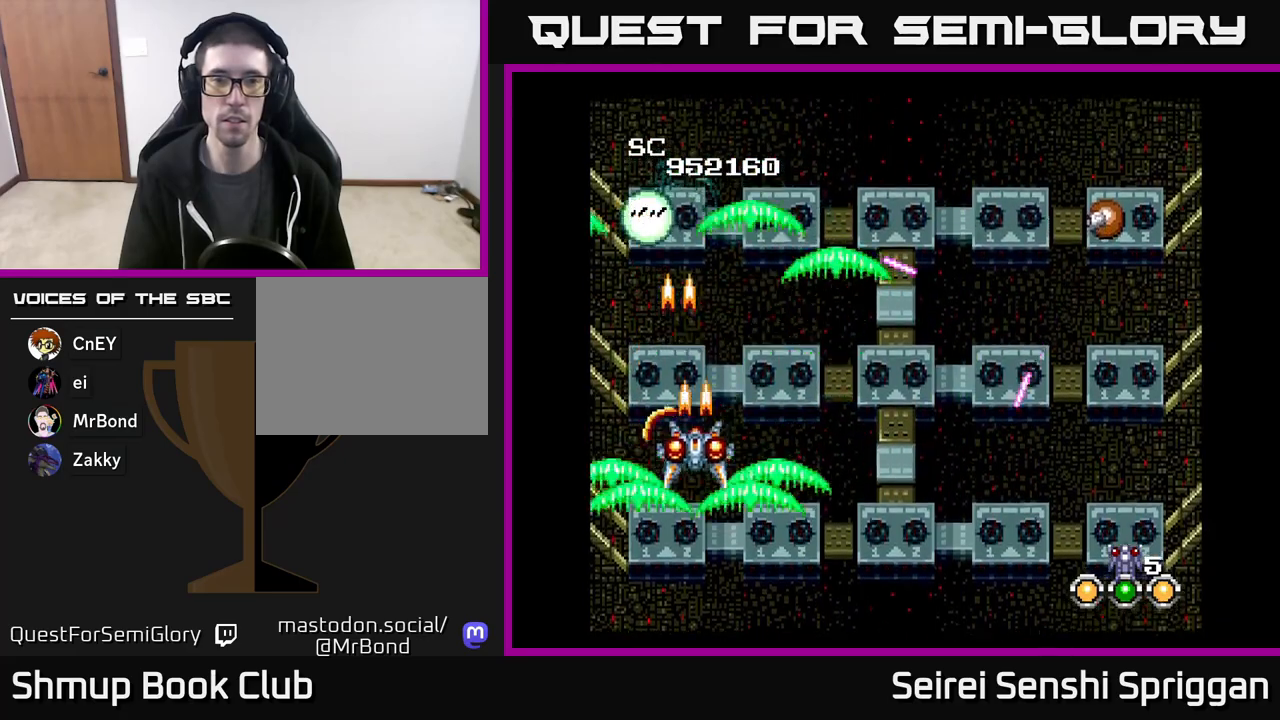
{"buttons": ["X", "DPAD_RIGHT"], "events": [[17, "DPAD_LEFT", "down"], [50, "DPAD_UP", "down"], [100, "DPAD_LEFT", "up"], [150, "DPAD_RIGHT", "down"], [167, "DPAD_UP", "up"]]}
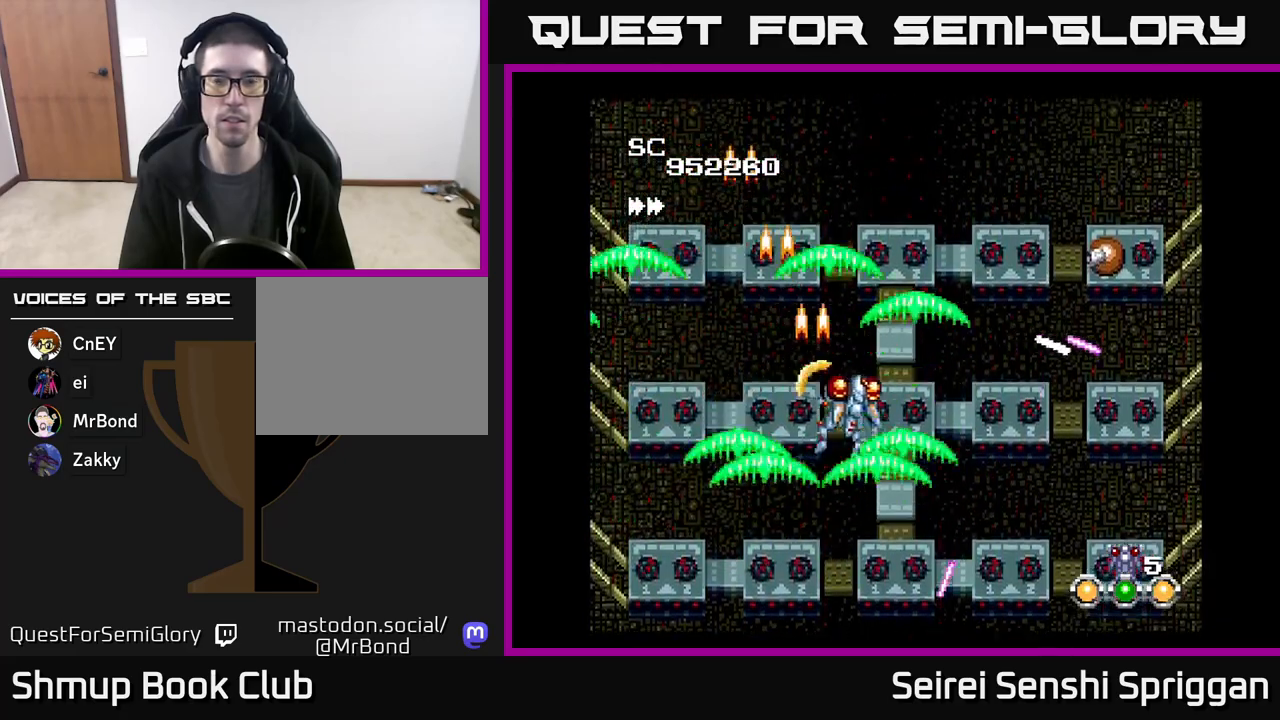
{"buttons": ["X", "DPAD_DOWN"], "events": [[100, "DPAD_DOWN", "down"], [133, "DPAD_DOWN", "up"], [317, "DPAD_DOWN", "down"], [350, "DPAD_RIGHT", "up"]]}
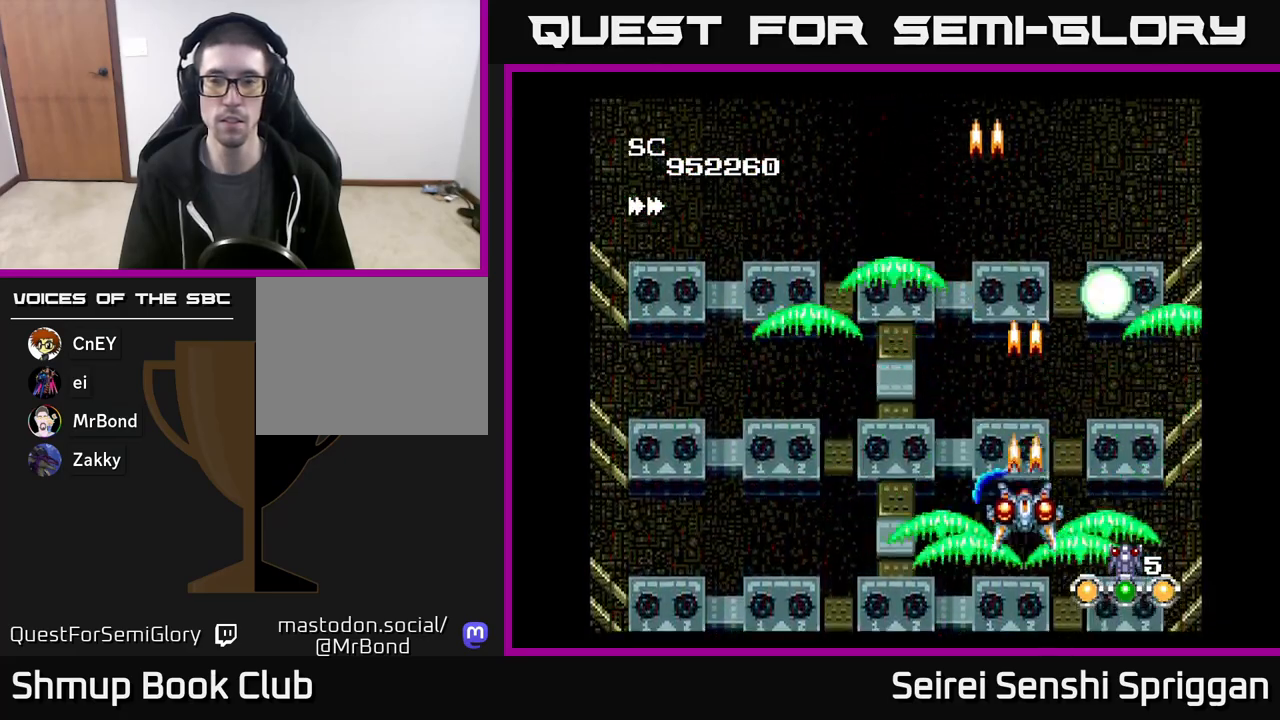
{"buttons": ["X", "DPAD_LEFT"], "events": [[33, "DPAD_DOWN", "up"], [50, "DPAD_LEFT", "down"], [183, "DPAD_UP", "down"], [267, "DPAD_LEFT", "up"], [383, "DPAD_LEFT", "down"], [467, "DPAD_UP", "up"]]}